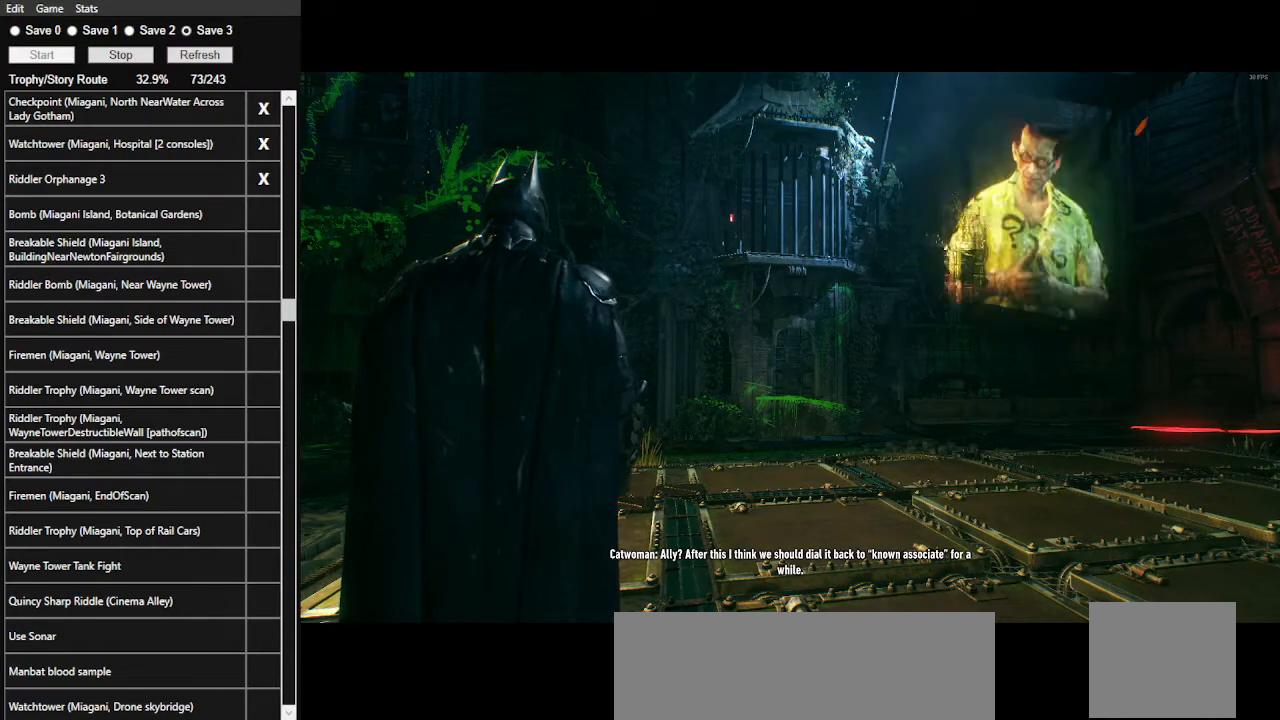
Gameplay with keyboard and mouse; each line is a JSON object with the keys and mouse buttons held at the frame after it. "events" lists presses ("down") and releases ("up") of ".", "/", "0", "1", "2", "3", "4", "5", "6", "7", "8", "9", "a", "alt_l", "alt_r", "b", "backslash", "backspace", "c", "caps_lock", "comma", "ctrl_l", "ctrl_r", "d", "e", "equals", "f", "g", "h", "i", "j", "k", "l", "lbracket", "m", "minus", "n", "o", "p", "q", "quote", "r", "rbracket", "return", "s", "semicolon", "shift_l", "shift_r", "space", "super_l", "super_r", "t", "tab", "tilde", "u", "v", "w", "x", "y", "z", "mouse_left", "mouse_wheel" and "mouse_right" between this image and that frame as [ms after this image, input, new state], when the widget could be followed in between. "mouse_left", "mouse_wheel", "mouse_right" = the "left", "wheel", "right" buttons of the "mouse" list. No other keys are recorded. "wheel" means that the mouse wheel is clicked or scrolled. Not read: mouse_move.
{"keys": [], "mouse": [], "events": [[267, "tab", "down"], [400, "tab", "up"]]}
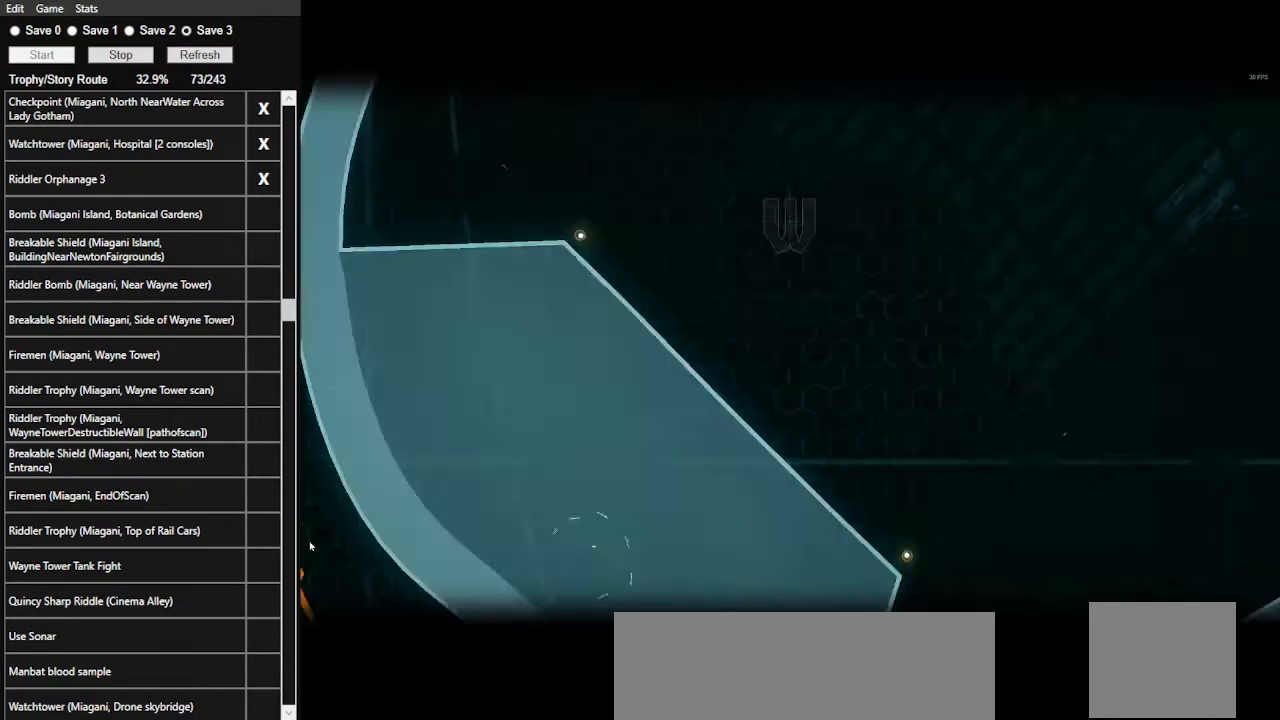
{"keys": [], "mouse": [], "events": []}
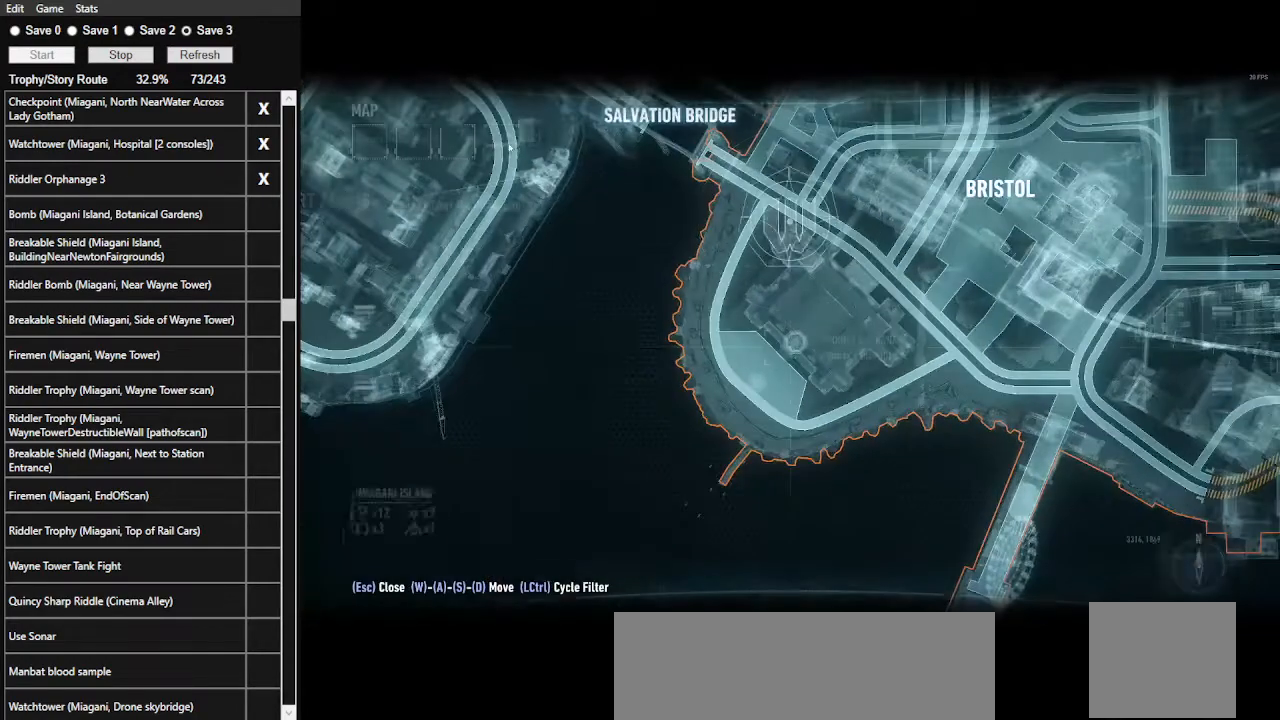
{"keys": [], "mouse": ["left"], "events": [[434, "mouse_left", "down"]]}
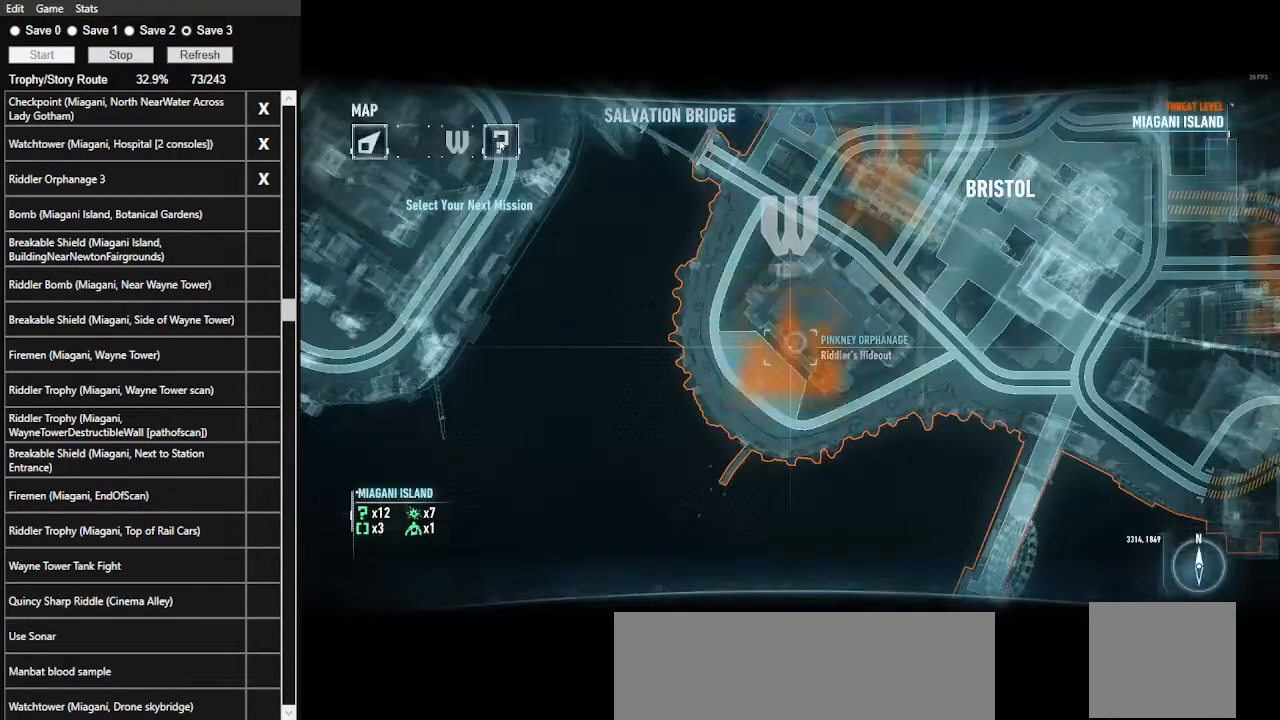
{"keys": [], "mouse": [], "events": [[34, "mouse_left", "up"]]}
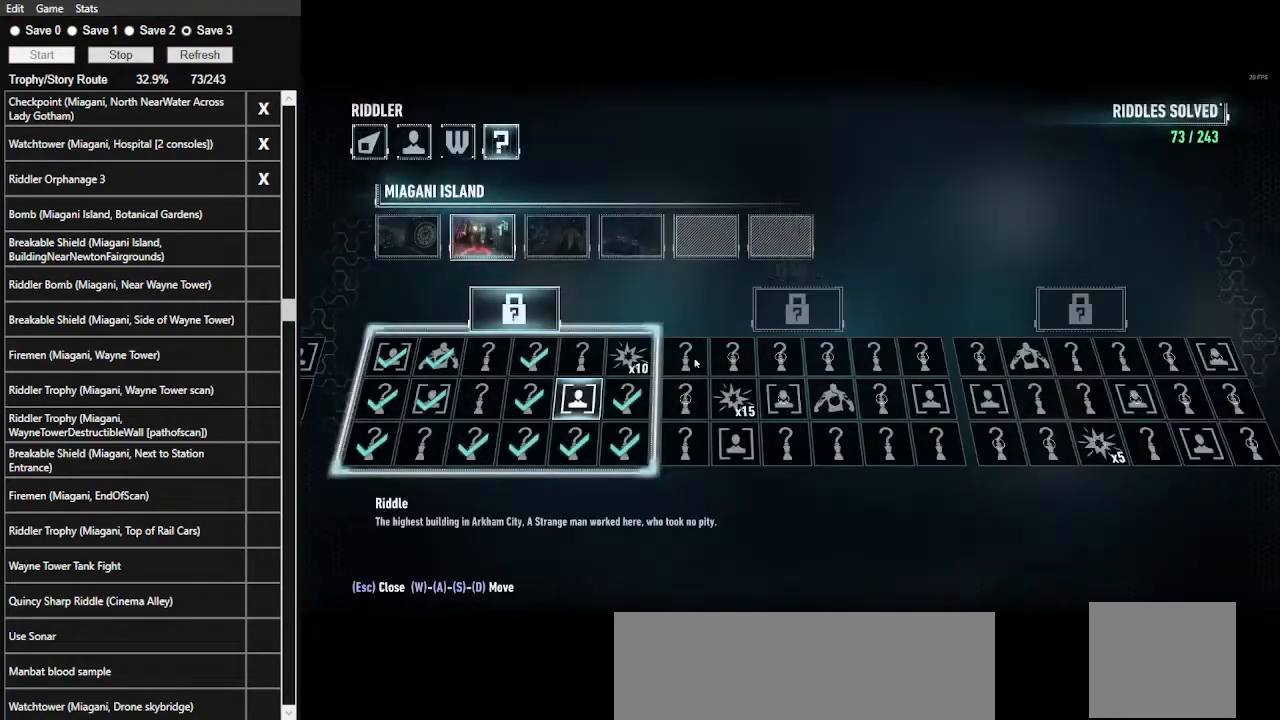
{"keys": [], "mouse": ["left"], "events": [[500, "mouse_left", "down"]]}
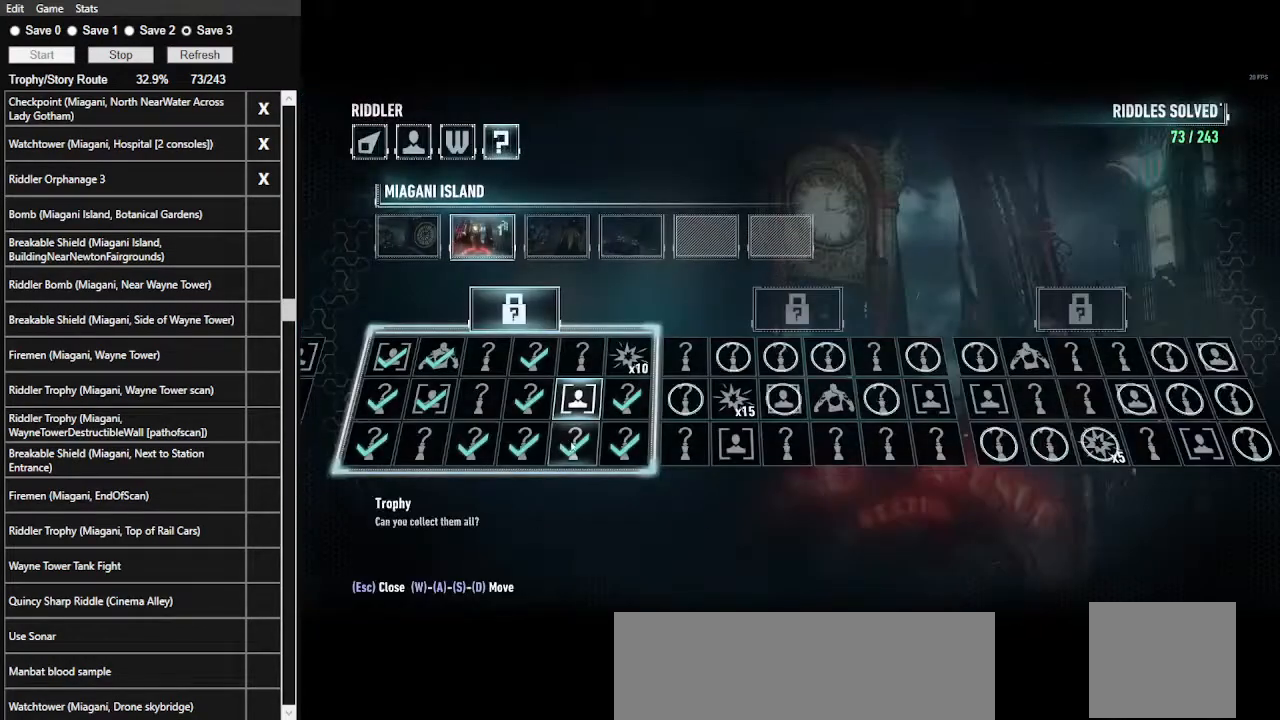
{"keys": [], "mouse": [], "events": [[34, "mouse_left", "up"], [234, "mouse_left", "down"], [367, "mouse_left", "up"]]}
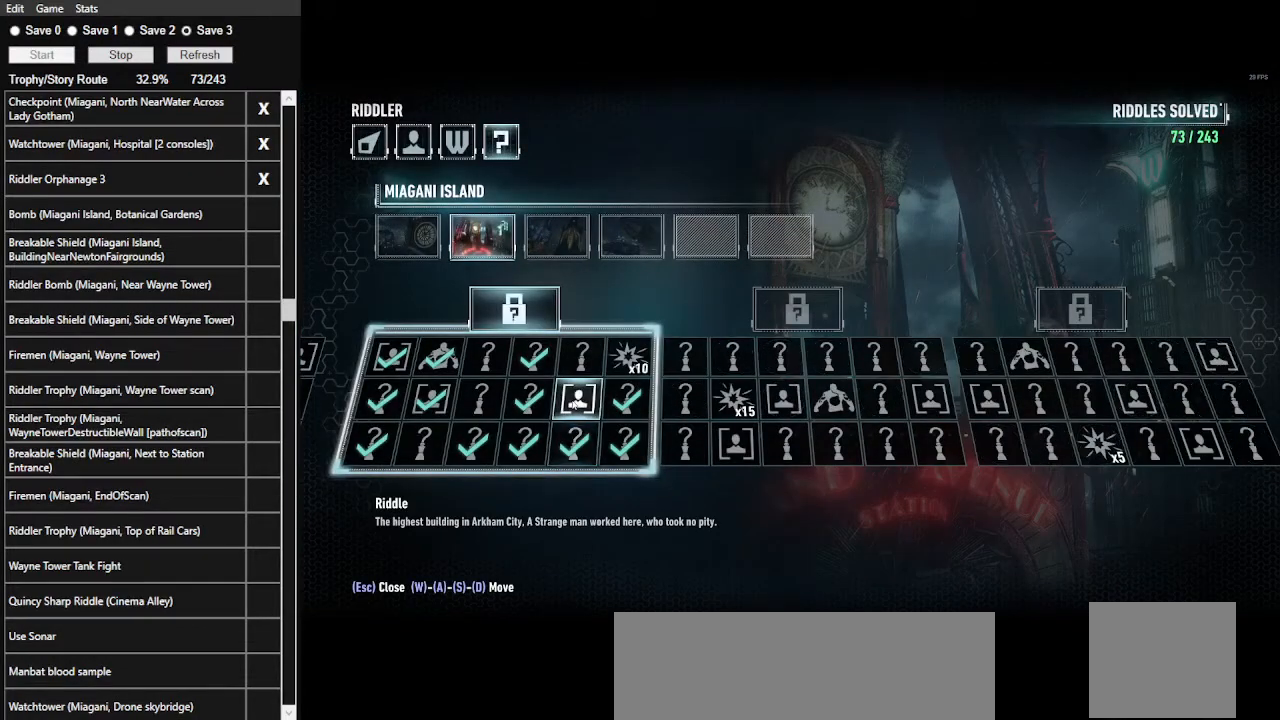
{"keys": [], "mouse": [], "events": []}
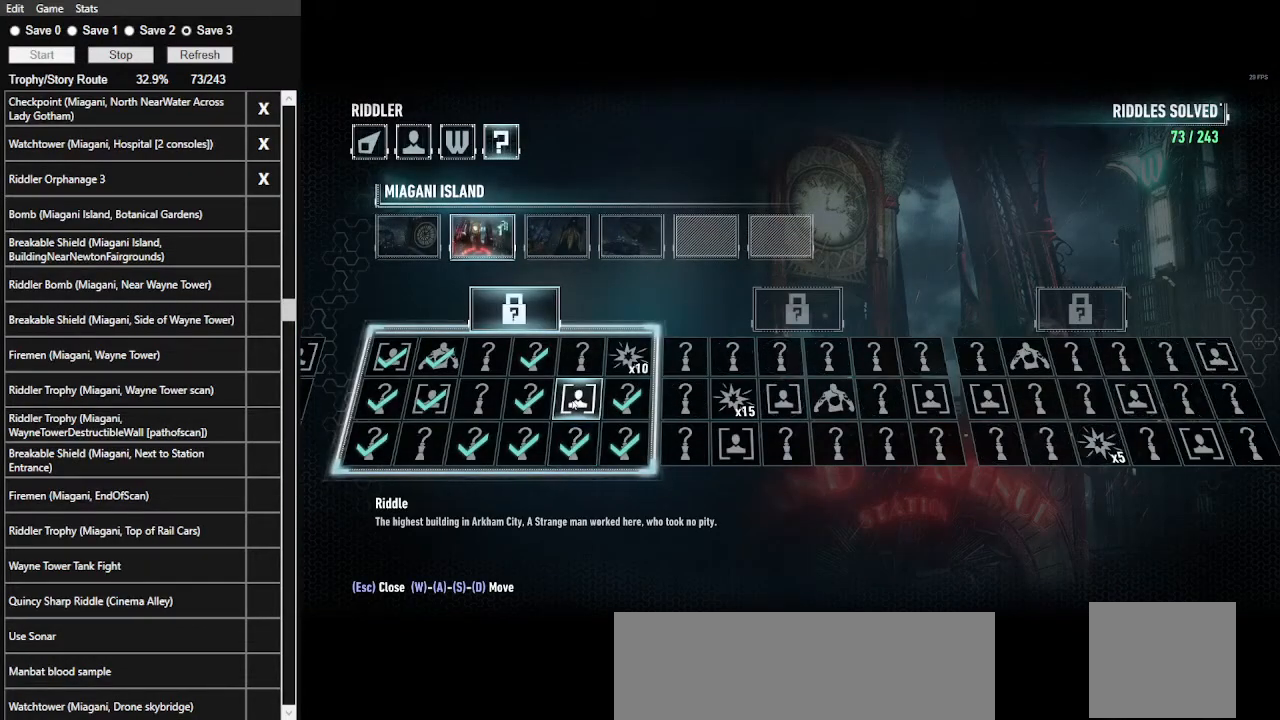
{"keys": [], "mouse": [], "events": [[167, "tab", "down"], [300, "tab", "up"]]}
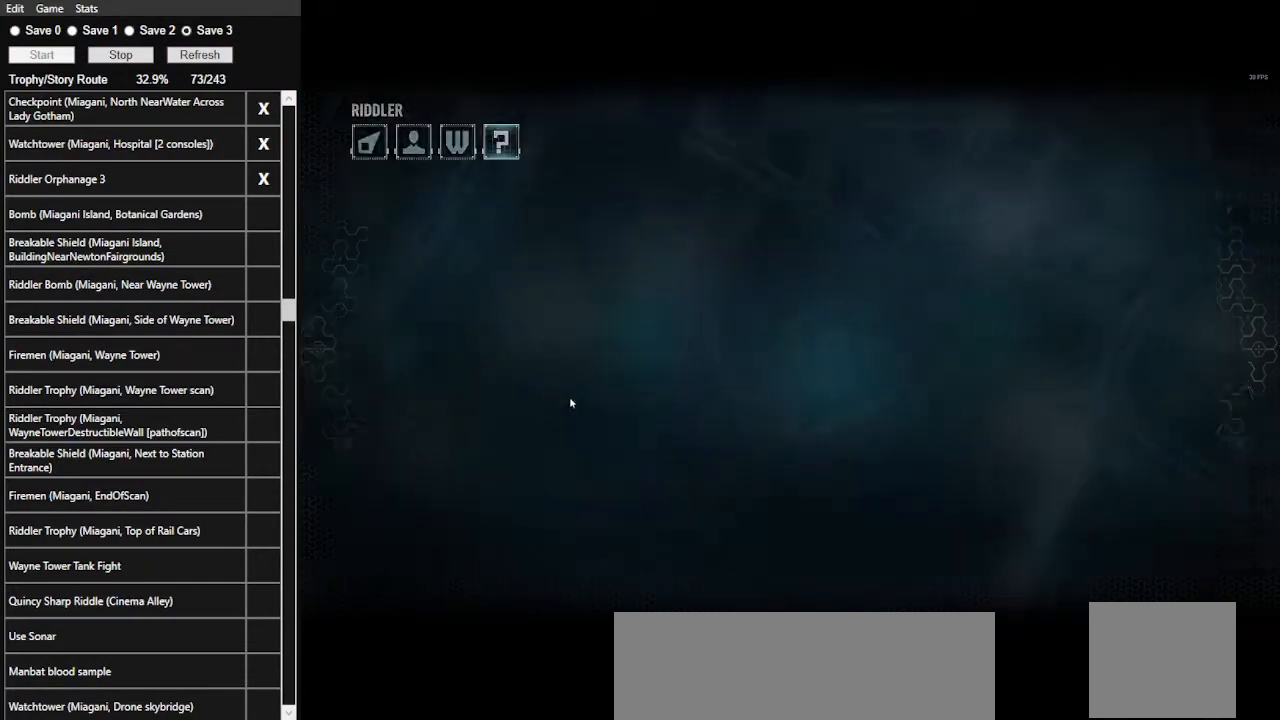
{"keys": ["f"], "mouse": [], "events": [[434, "f", "down"]]}
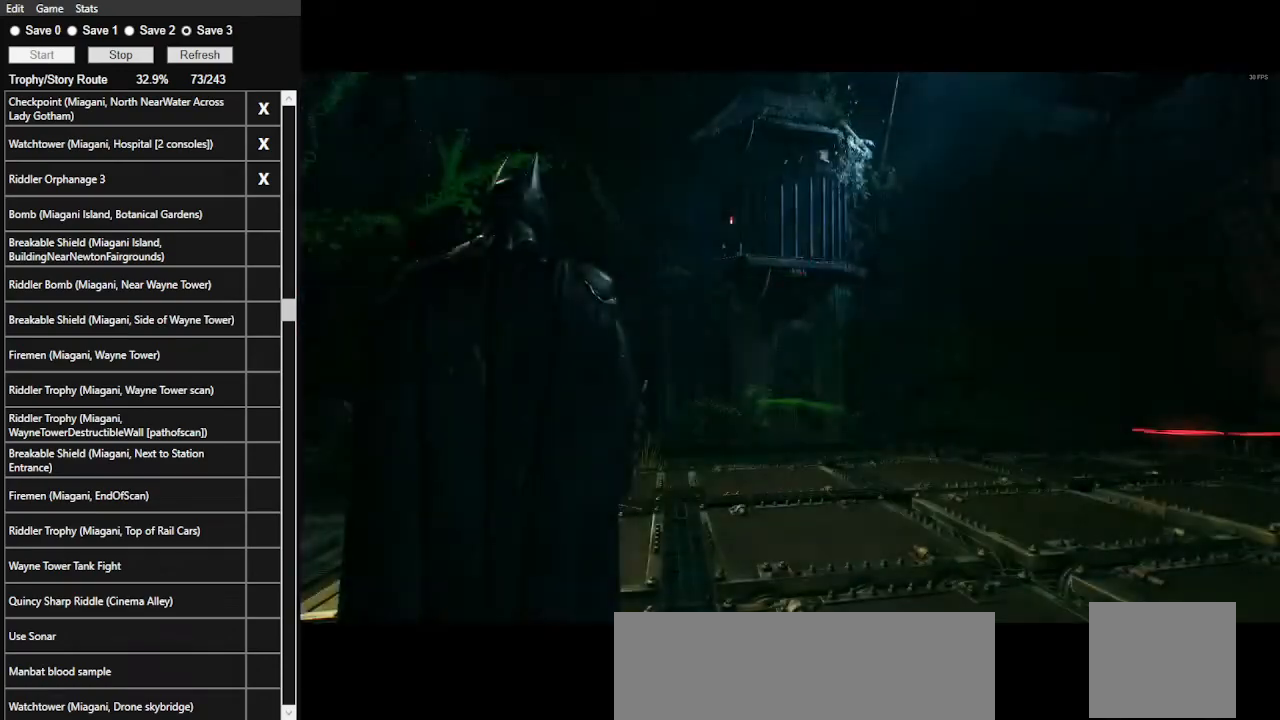
{"keys": ["f"], "mouse": [], "events": [[67, "f", "up"], [100, "f", "down"], [234, "f", "up"], [300, "f", "down"], [400, "f", "up"], [434, "f", "down"]]}
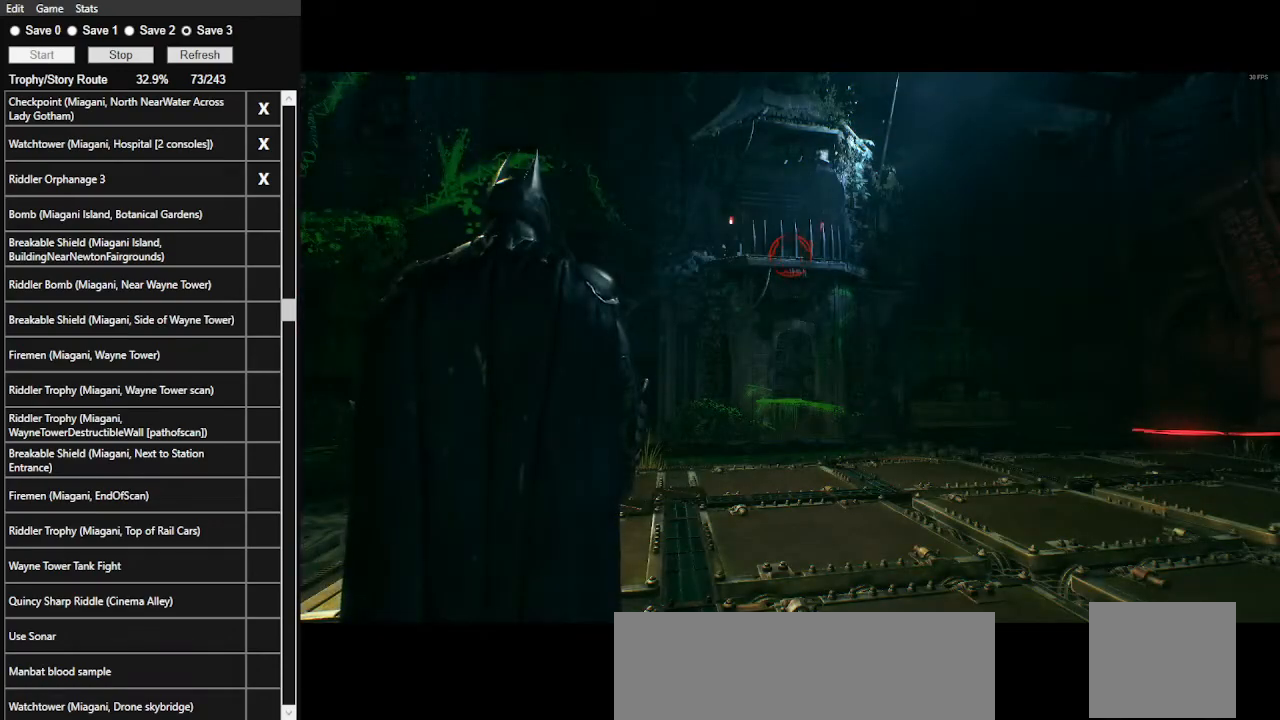
{"keys": [], "mouse": [], "events": [[34, "f", "up"], [67, "f", "down"], [200, "f", "up"], [267, "f", "down"], [367, "f", "up"], [400, "f", "down"], [500, "f", "up"]]}
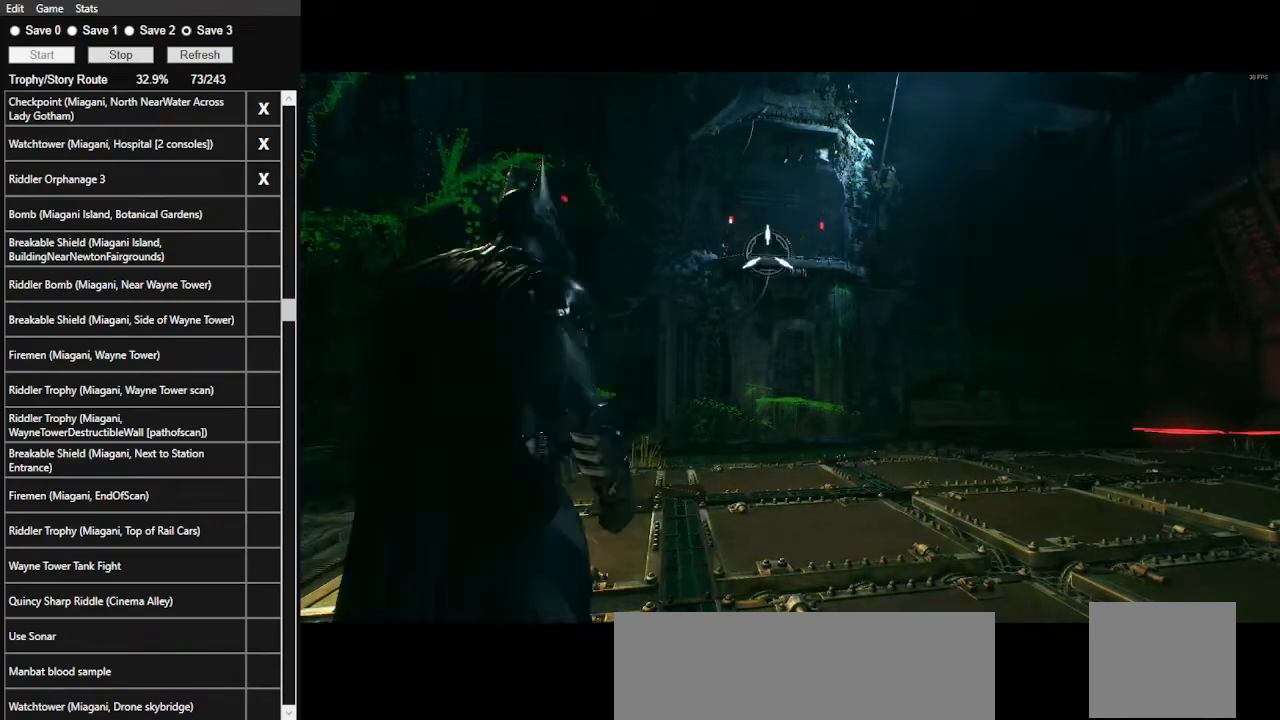
{"keys": ["space", "w"], "mouse": [], "events": [[100, "f", "down"], [200, "f", "up"], [234, "f", "down"], [334, "f", "up"], [434, "w", "down"], [467, "space", "down"]]}
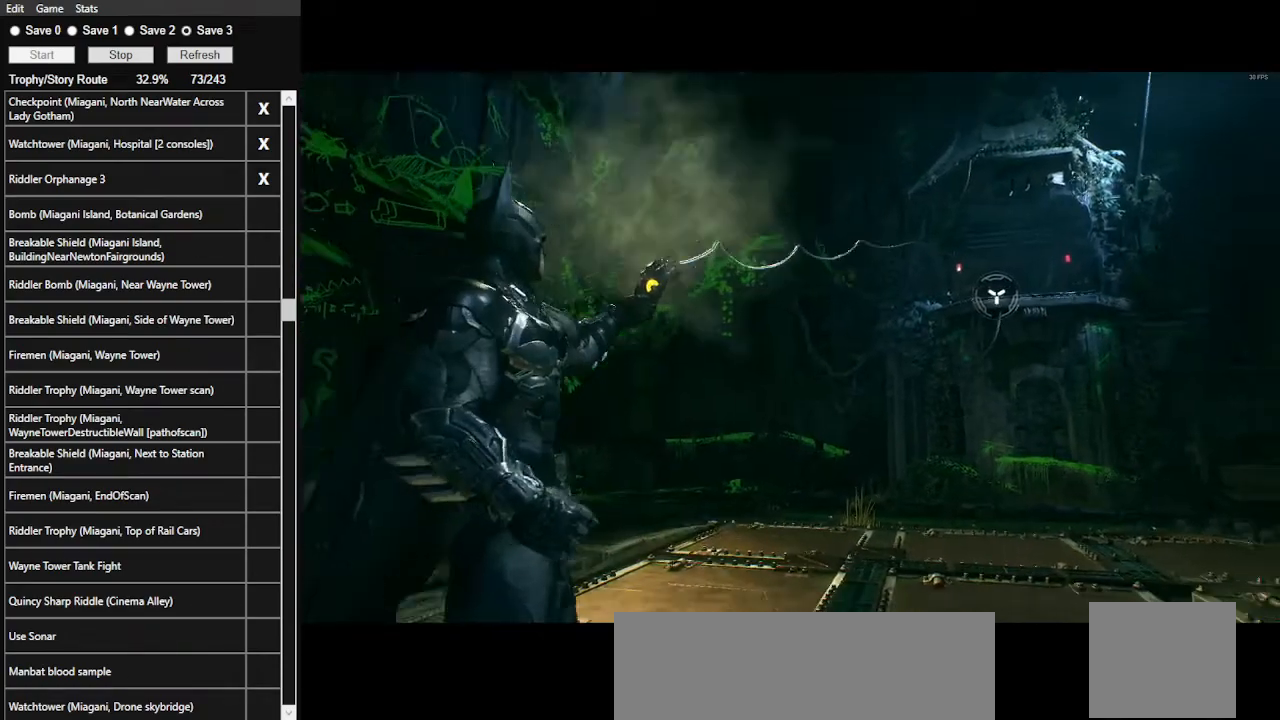
{"keys": ["space", "w"], "mouse": [], "events": []}
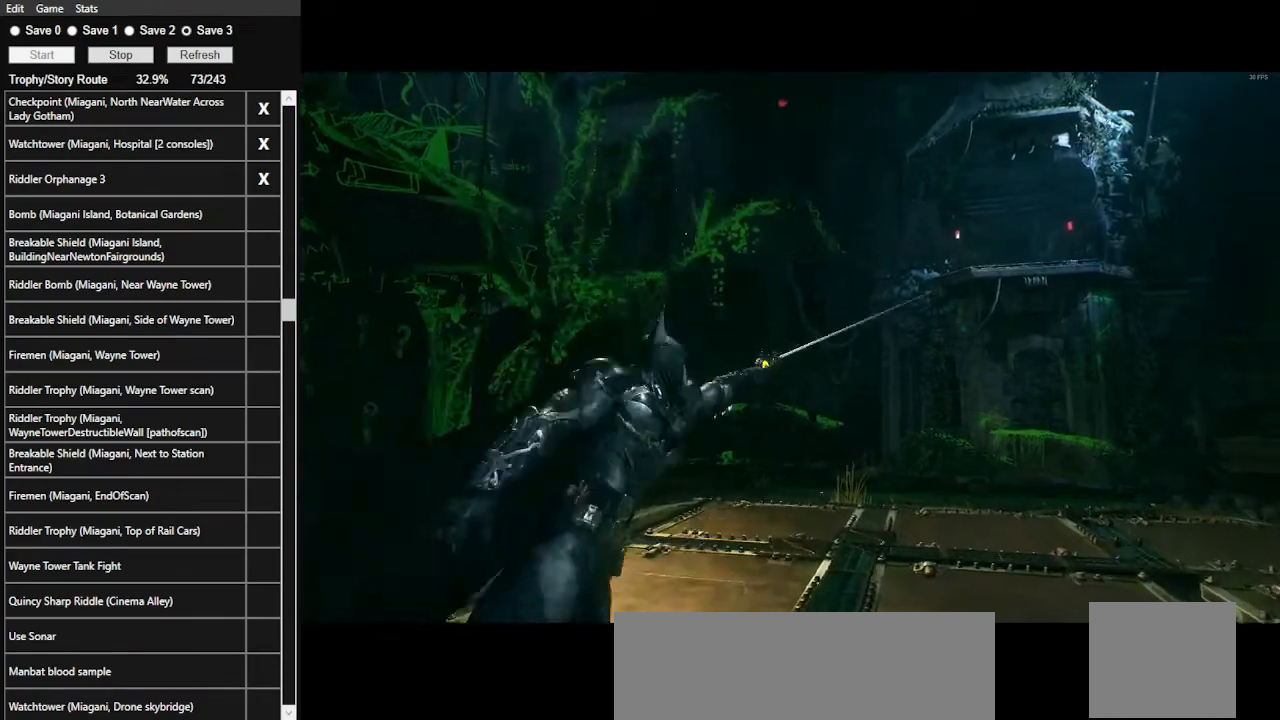
{"keys": ["space", "w"], "mouse": [], "events": []}
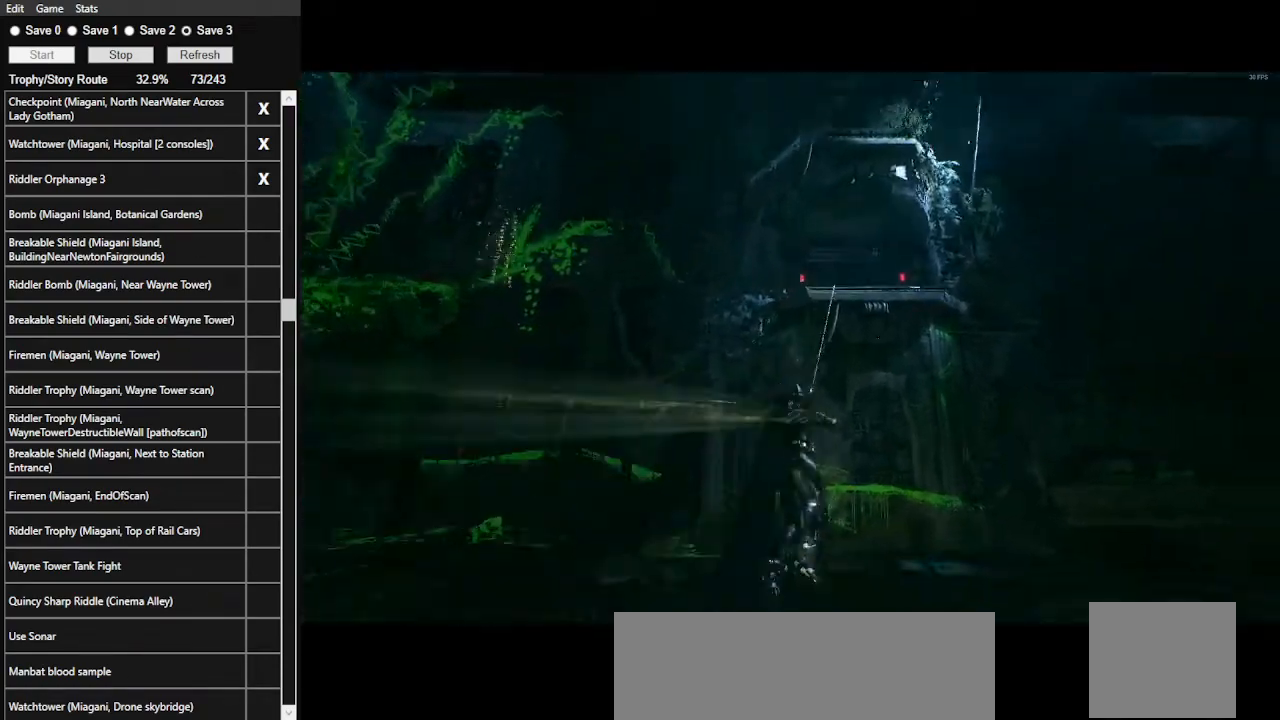
{"keys": ["space", "w"], "mouse": [], "events": []}
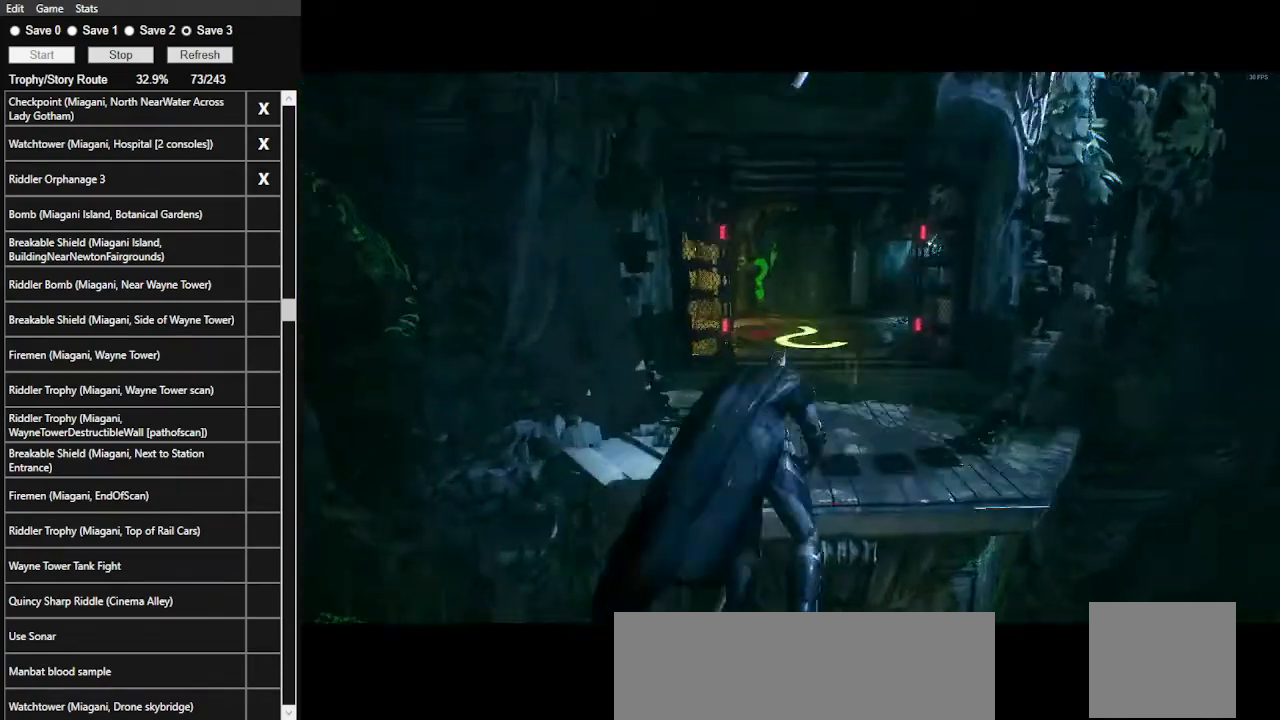
{"keys": ["space", "w"], "mouse": [], "events": []}
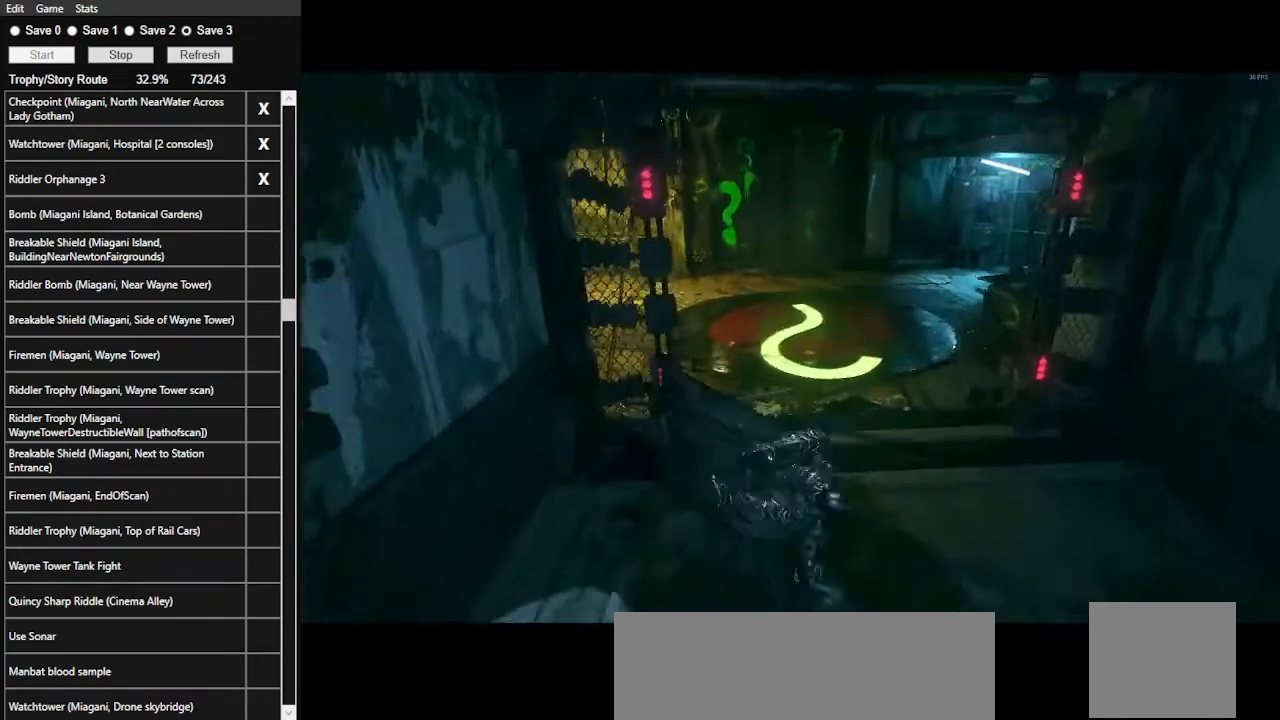
{"keys": ["space", "w"], "mouse": [], "events": []}
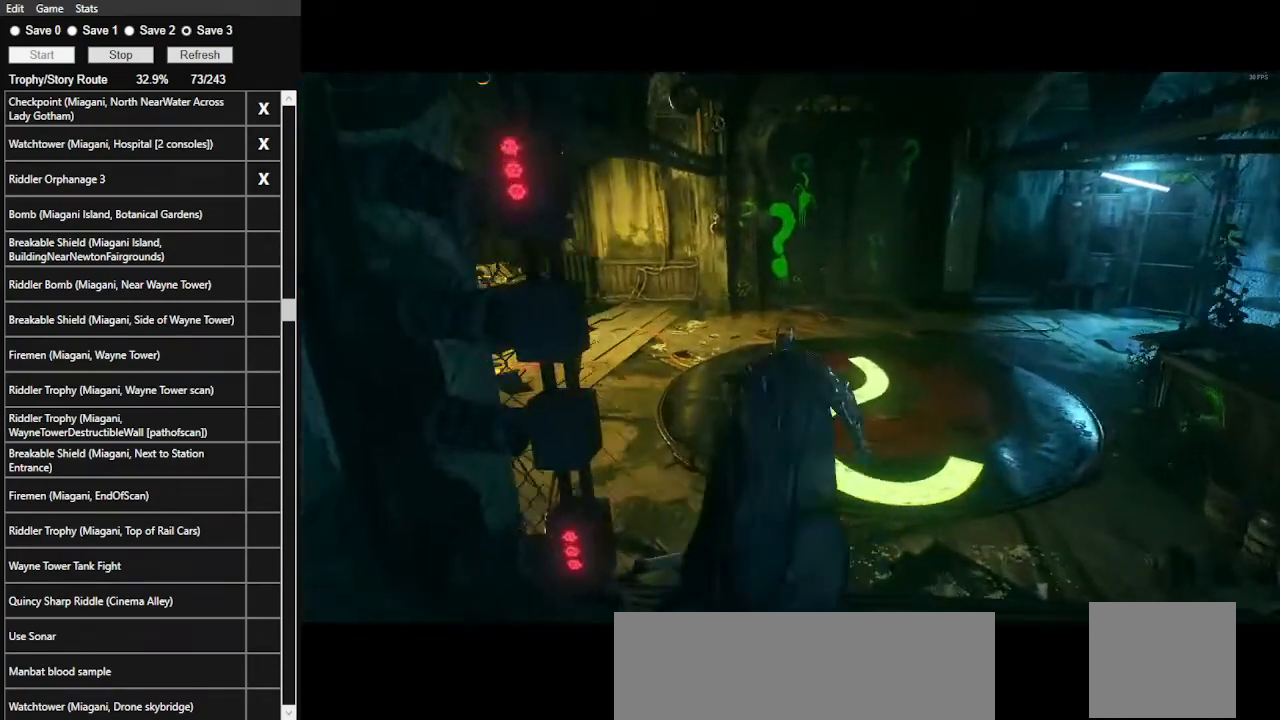
{"keys": ["space", "w"], "mouse": [], "events": []}
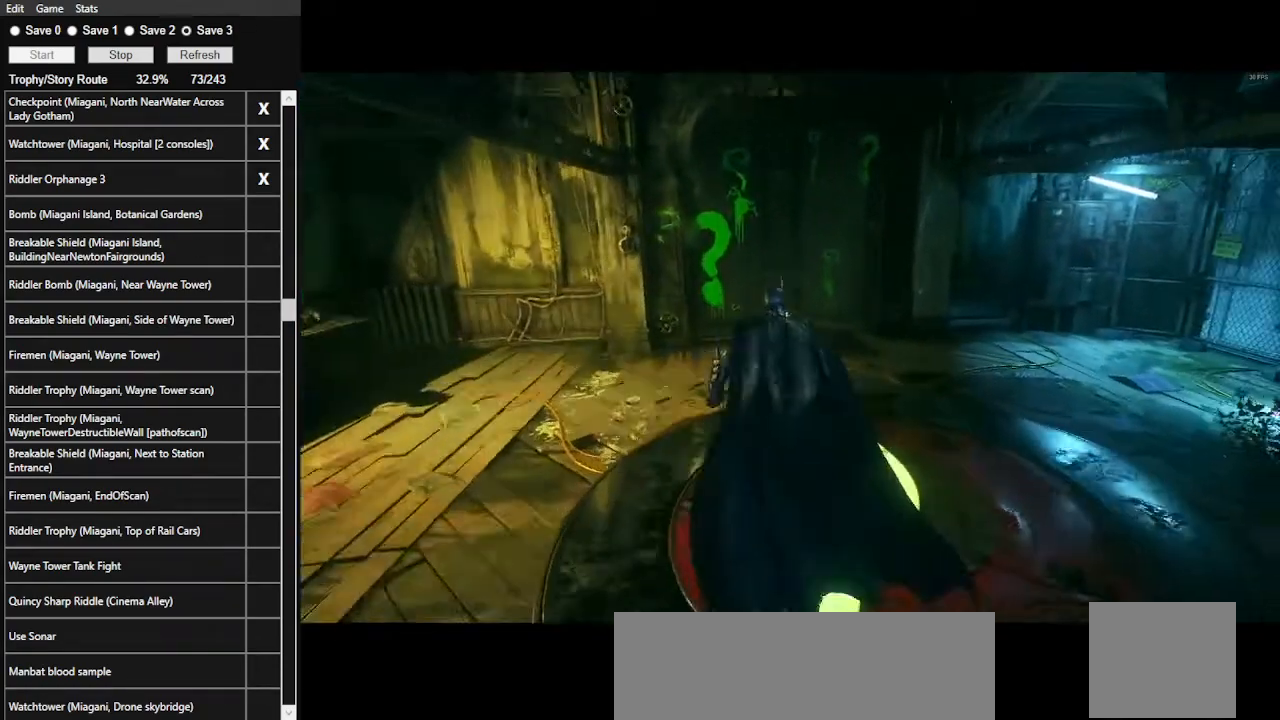
{"keys": ["space", "w"], "mouse": [], "events": []}
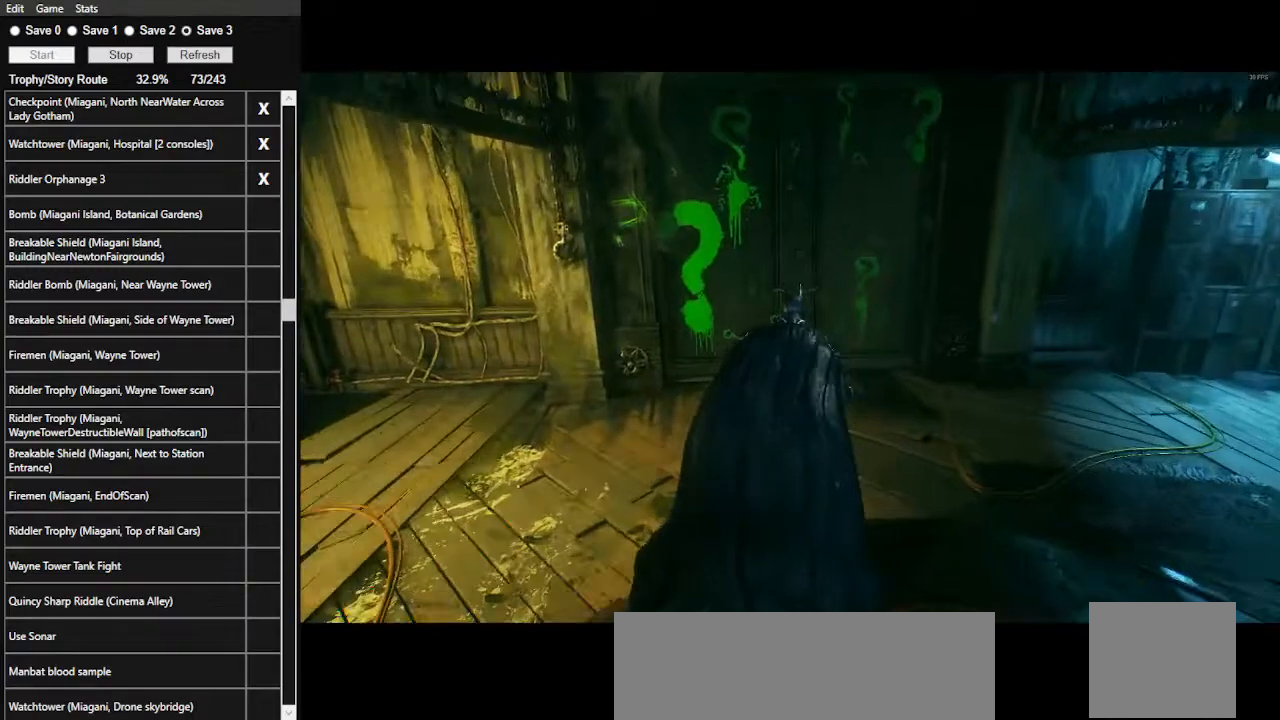
{"keys": ["space"], "mouse": [], "events": [[367, "space", "up"], [367, "w", "up"], [467, "space", "down"]]}
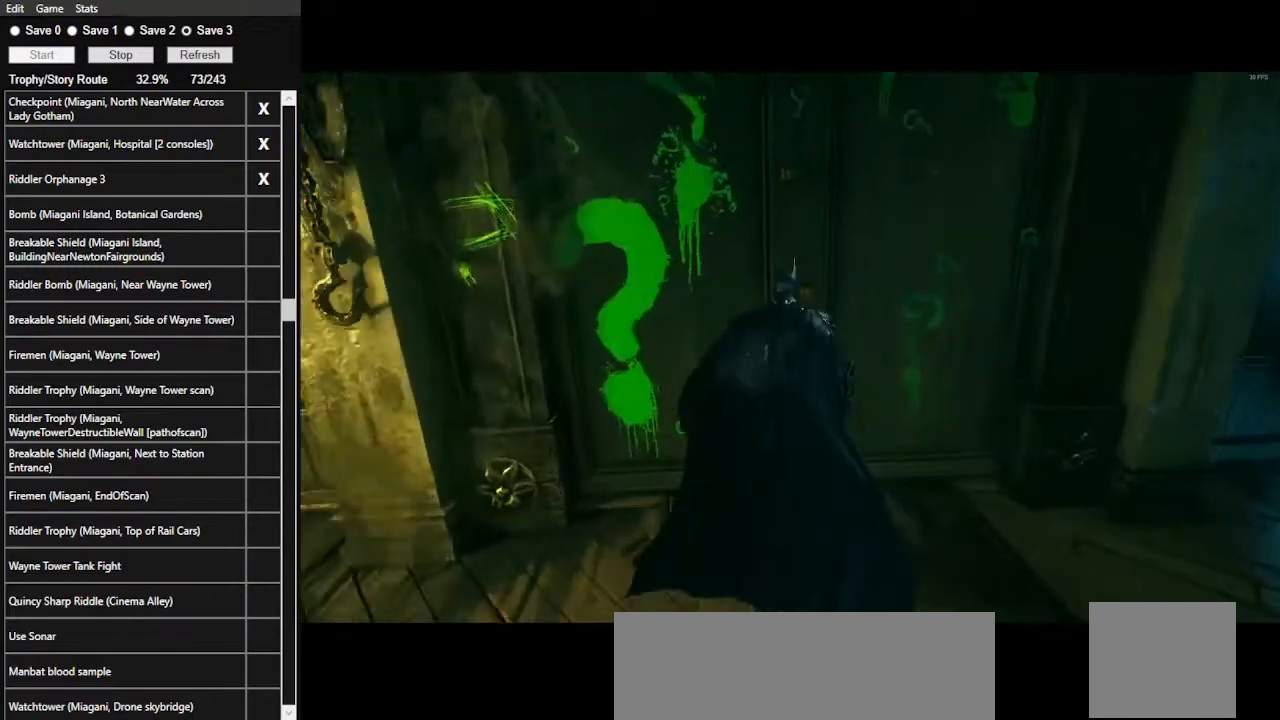
{"keys": [], "mouse": [], "events": [[100, "space", "up"]]}
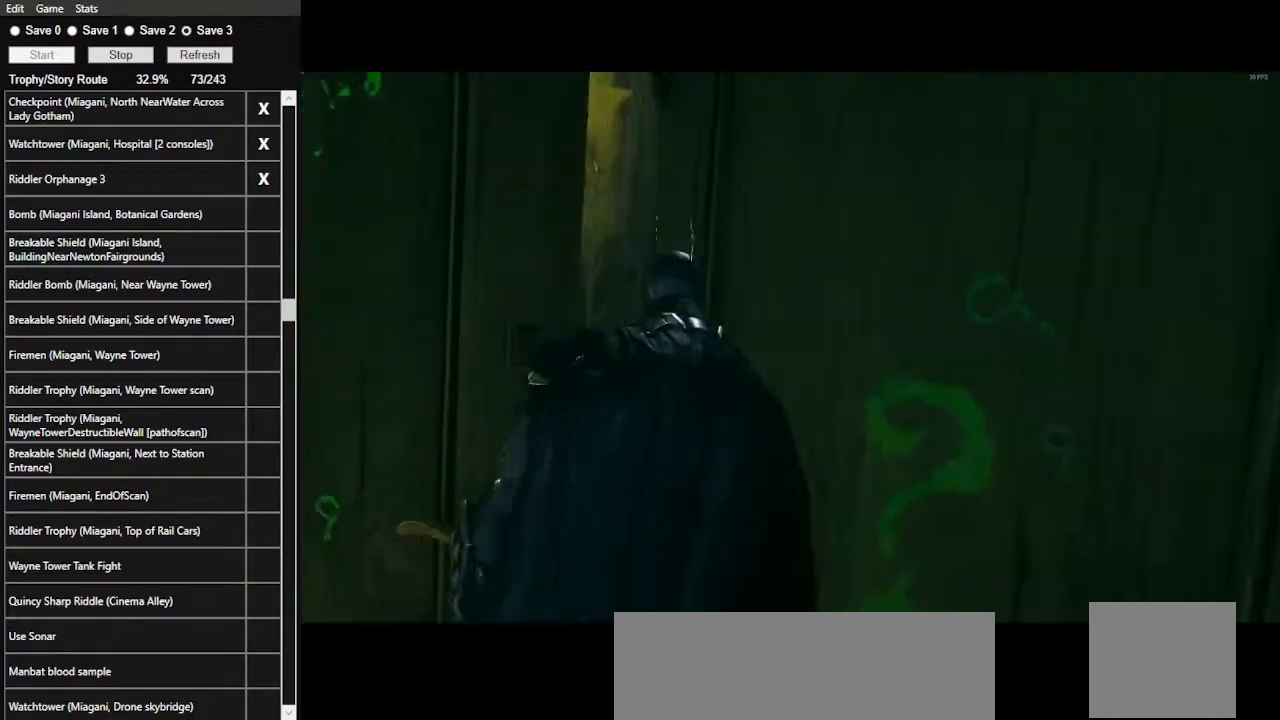
{"keys": ["space", "w"], "mouse": [], "events": [[434, "space", "down"], [434, "w", "down"]]}
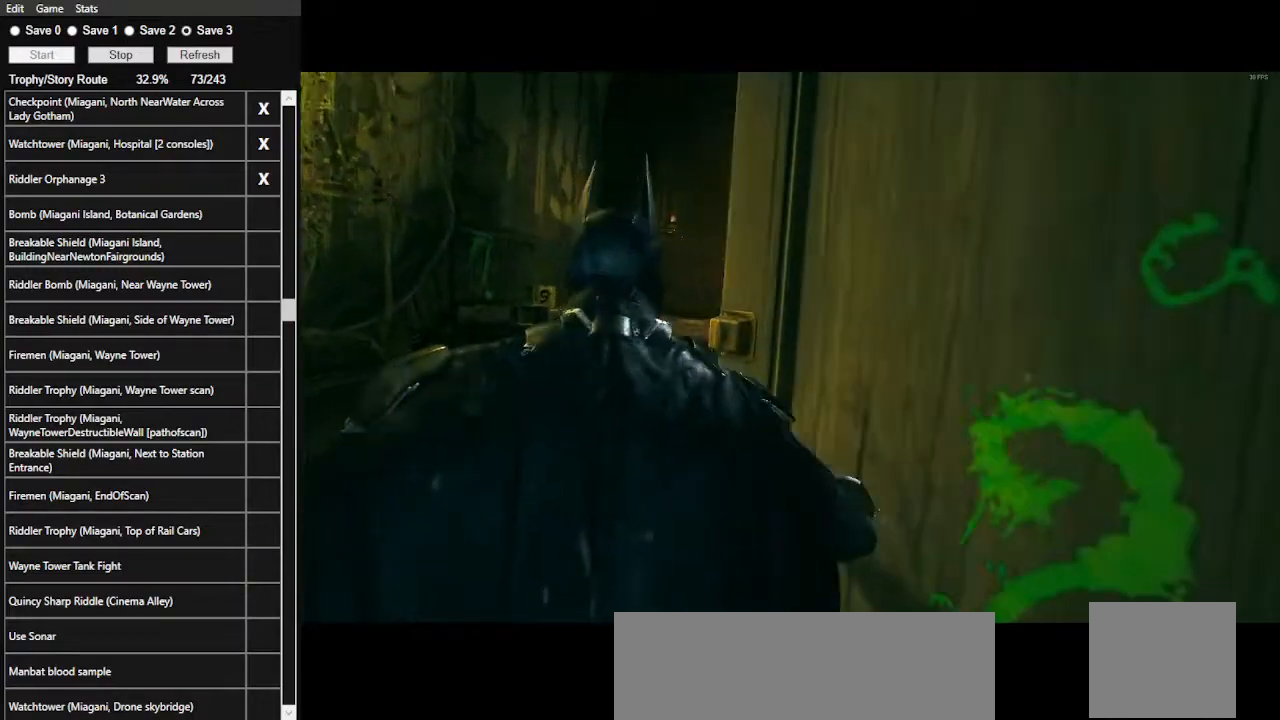
{"keys": ["space", "w"], "mouse": [], "events": []}
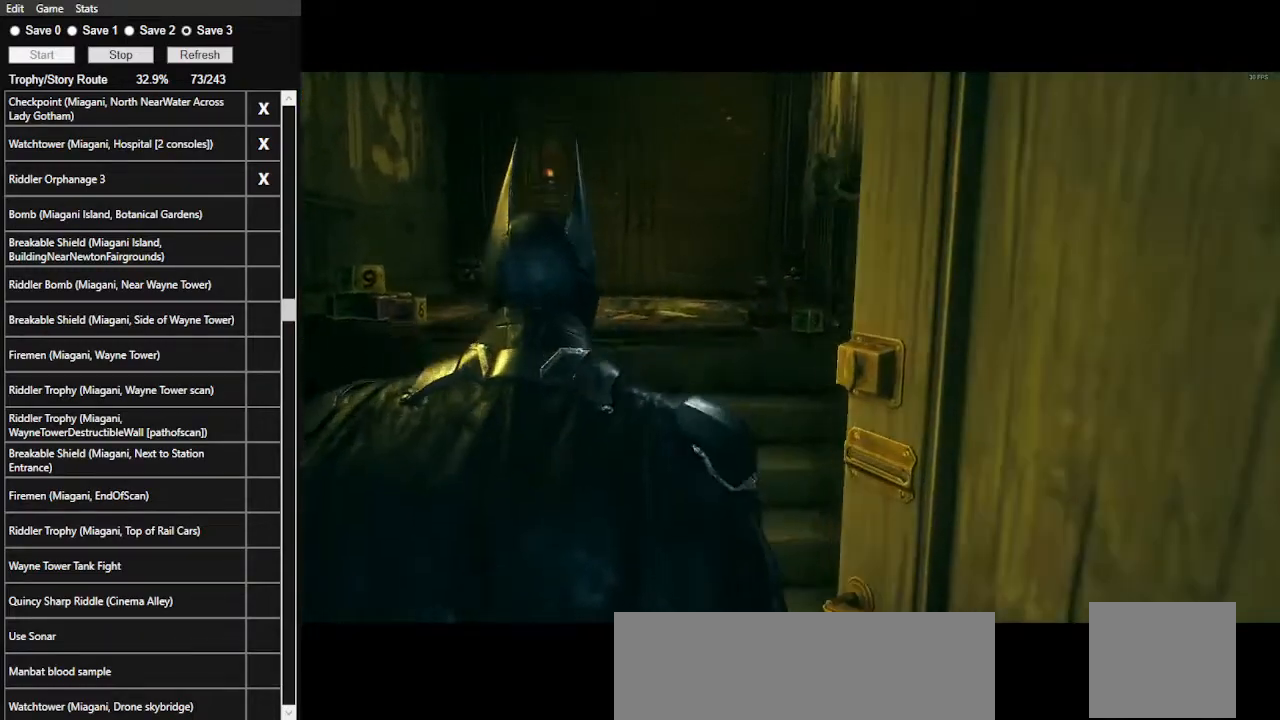
{"keys": ["space", "w"], "mouse": [], "events": []}
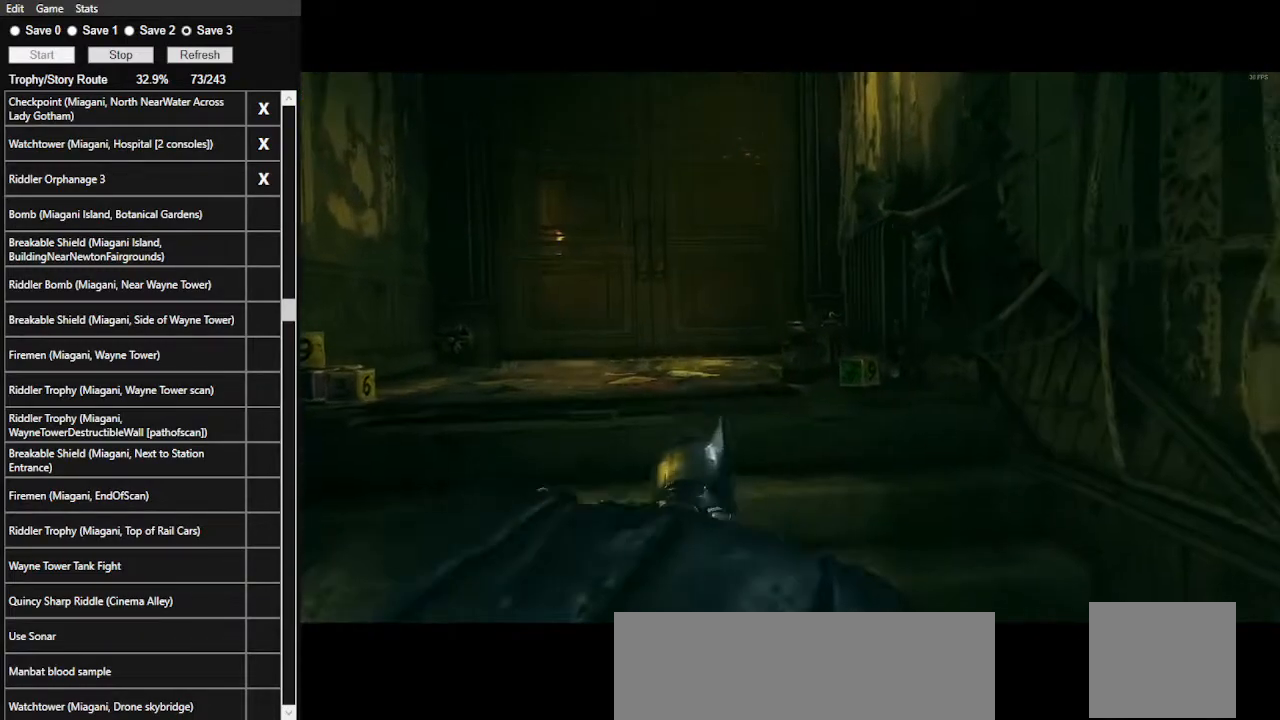
{"keys": ["space", "w"], "mouse": [], "events": []}
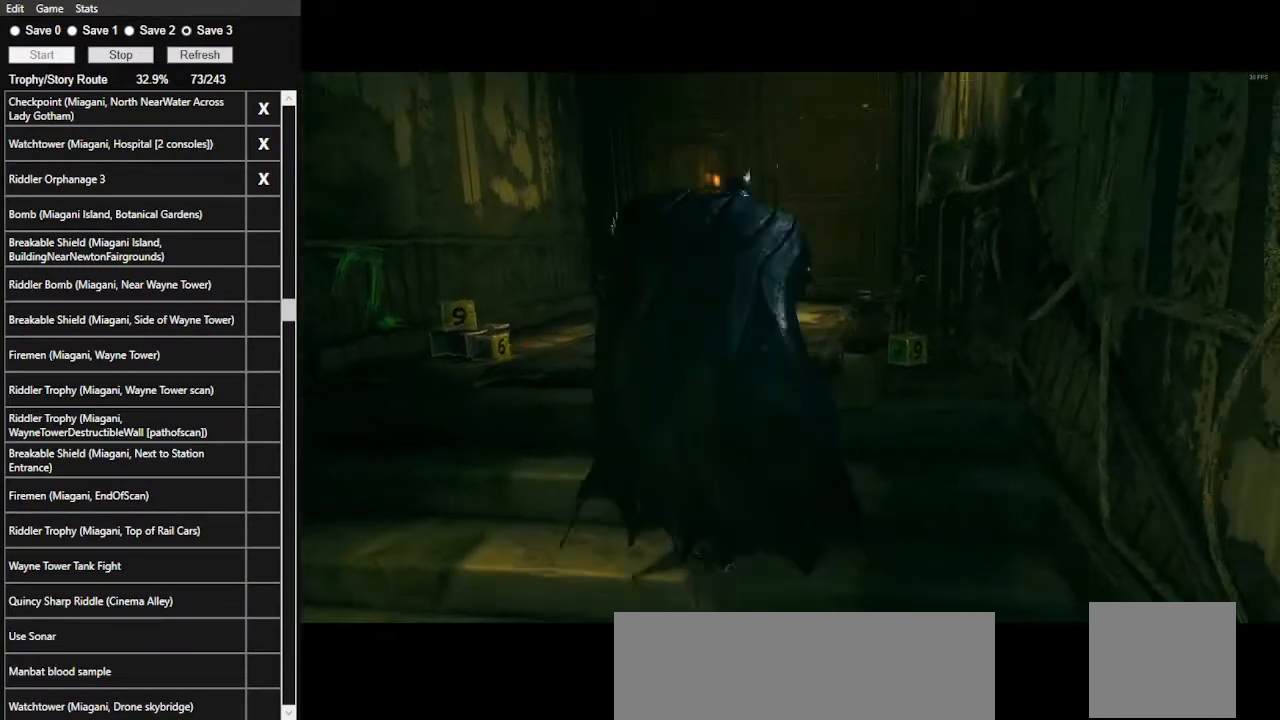
{"keys": ["space", "w"], "mouse": [], "events": []}
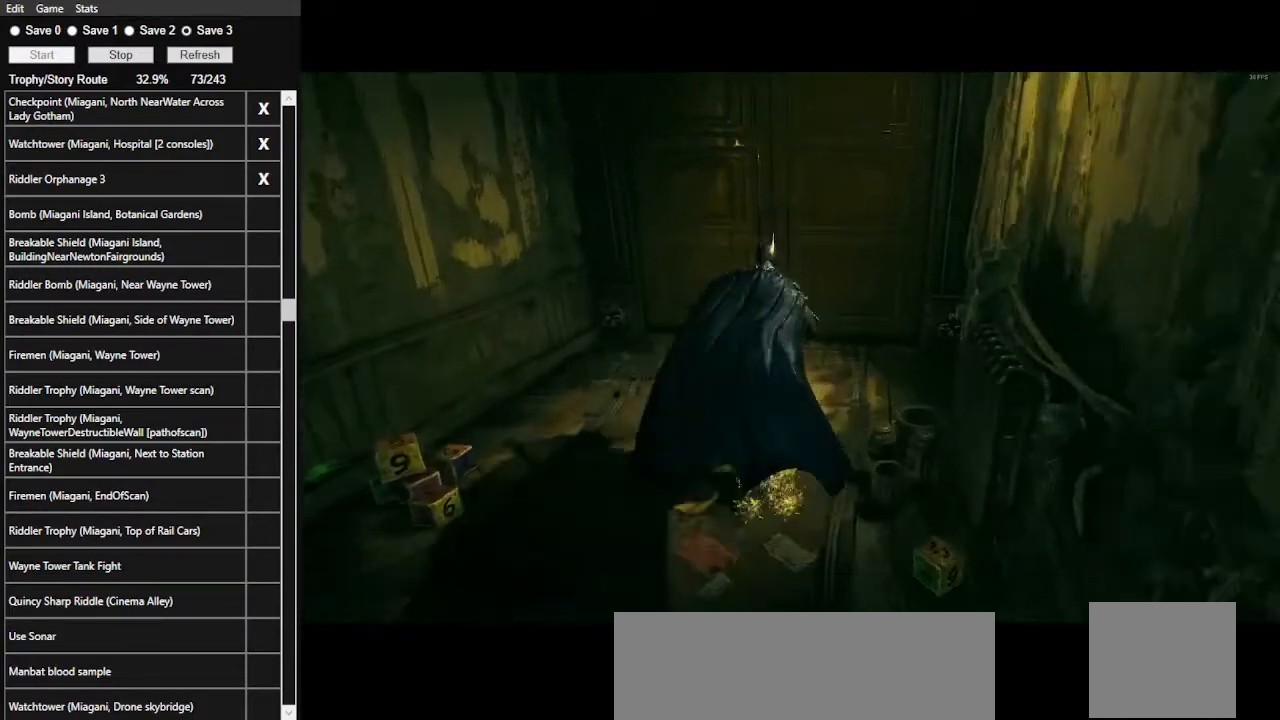
{"keys": [], "mouse": [], "events": [[167, "space", "up"], [167, "w", "up"], [334, "space", "down"], [434, "space", "up"]]}
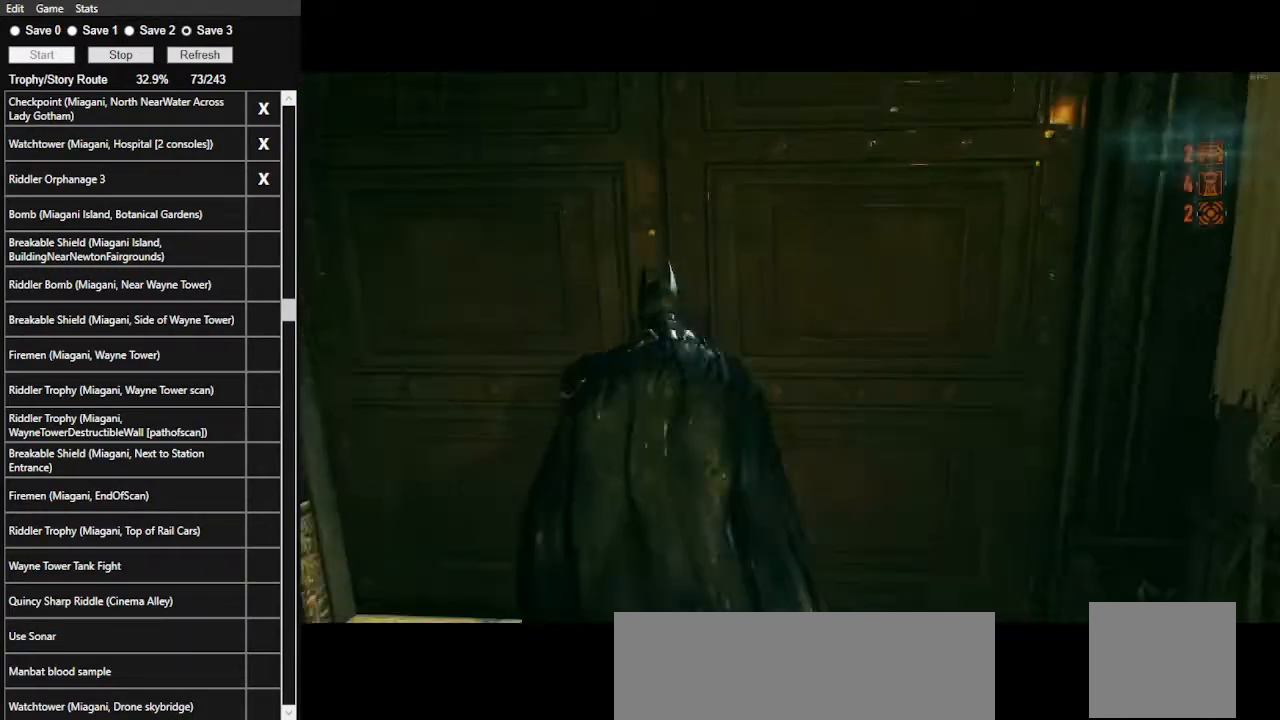
{"keys": [], "mouse": [], "events": []}